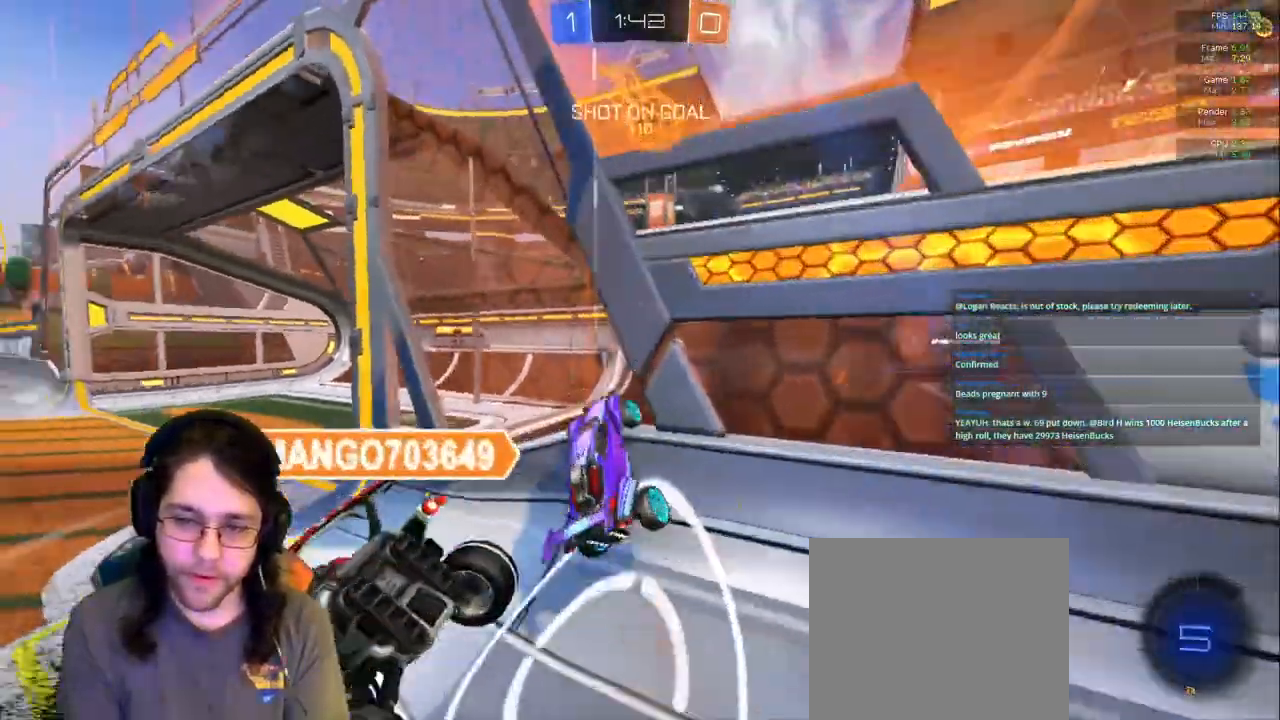
Gameplay with a controller (PlayStation layout); each line is a JSON object with the inputs held at the frame after it (dt_ms = milliseconds from this image to that frame). "events" lists button and stick changes between this image and that frame as [ms after this image, input, new state], when the widget could be followed in between. Not read: L3 R2 R3.
{"dt_ms": 500, "buttons": [], "left_stick": "left", "right_stick": "center"}
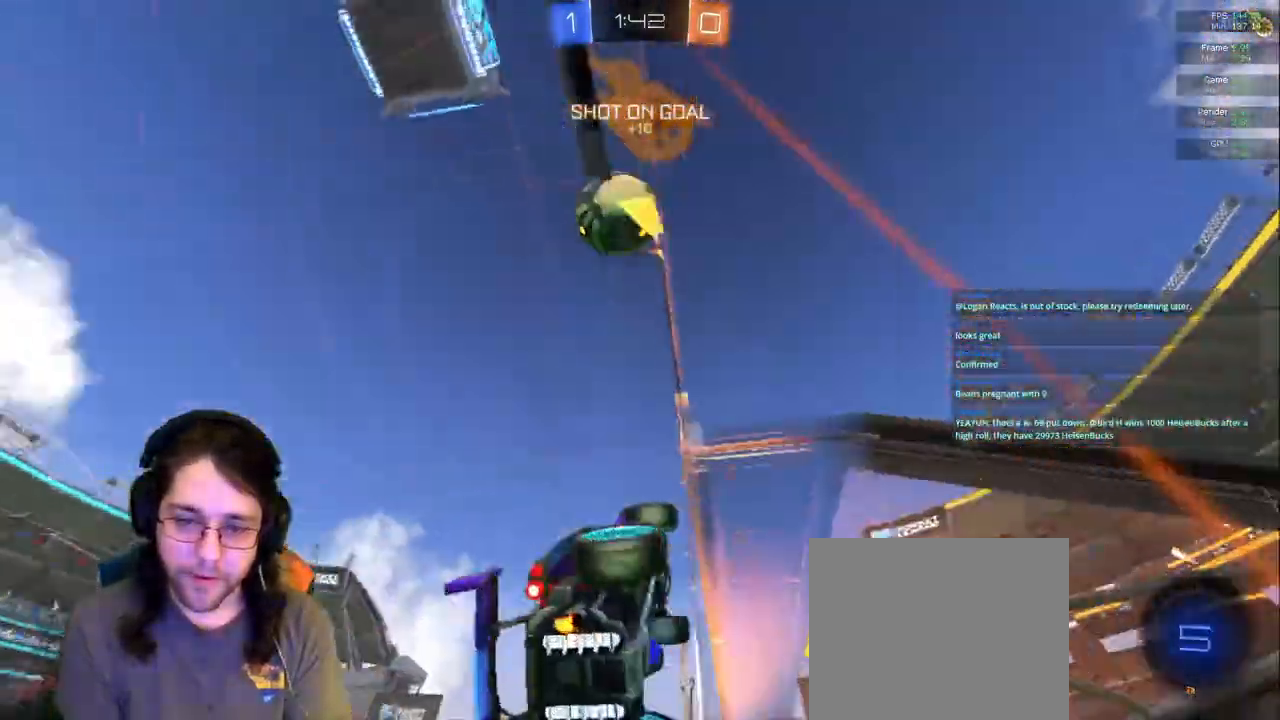
{"dt_ms": 1000, "buttons": [], "left_stick": "up", "right_stick": "center"}
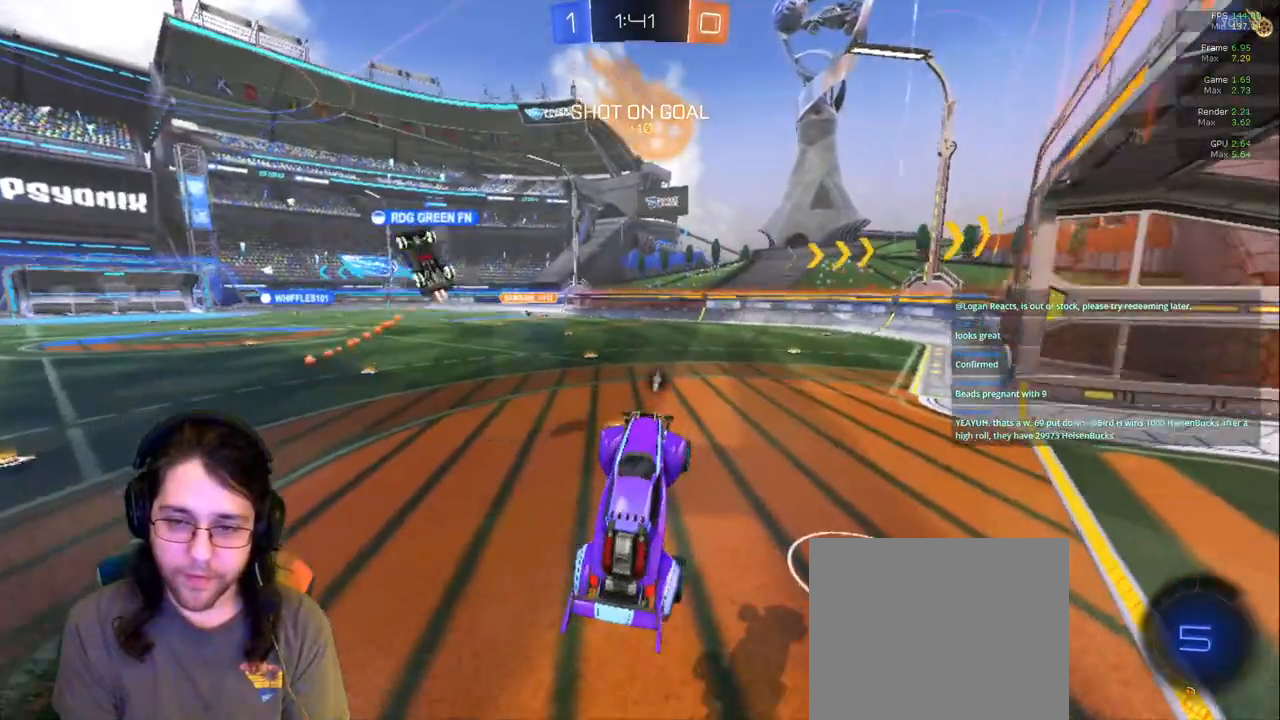
{"dt_ms": 500, "buttons": [], "left_stick": "left", "right_stick": "center", "events": [[383, "left_stick", "up-left"], [500, "left_stick", "left"]]}
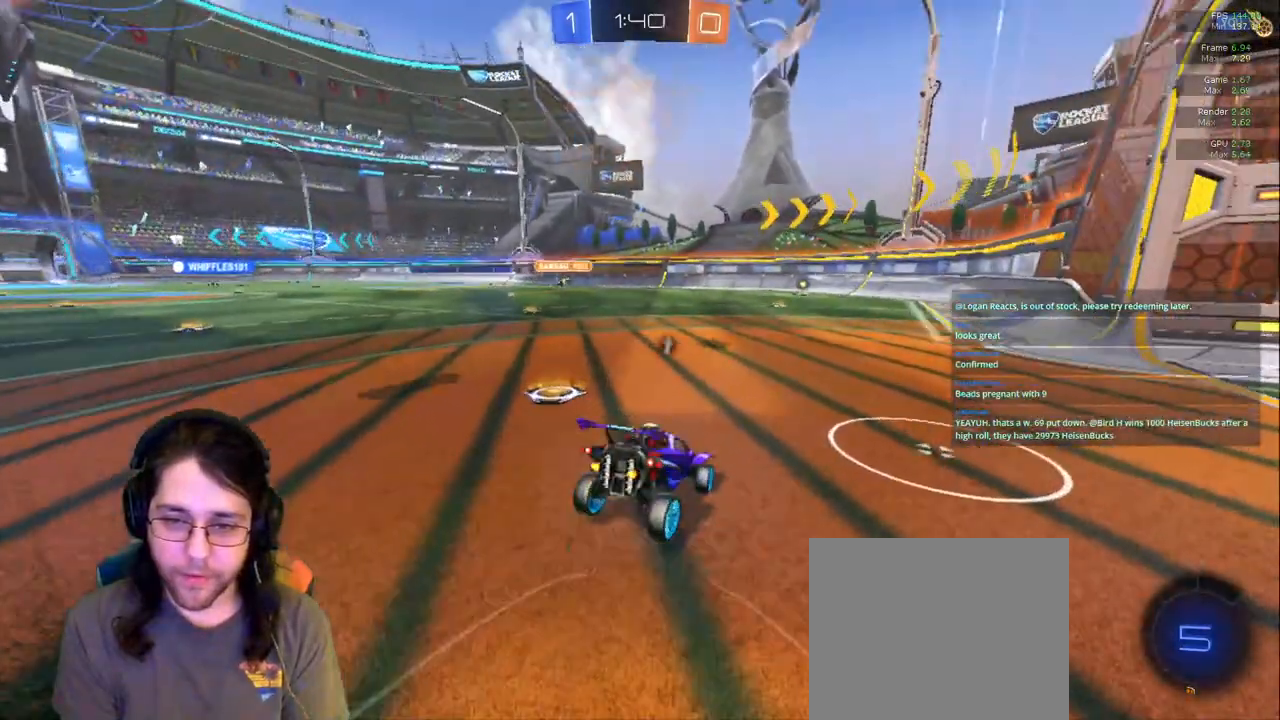
{"dt_ms": 500, "buttons": [], "left_stick": "center", "right_stick": "center", "events": [[200, "left_stick", "up-left"], [500, "left_stick", "center"]]}
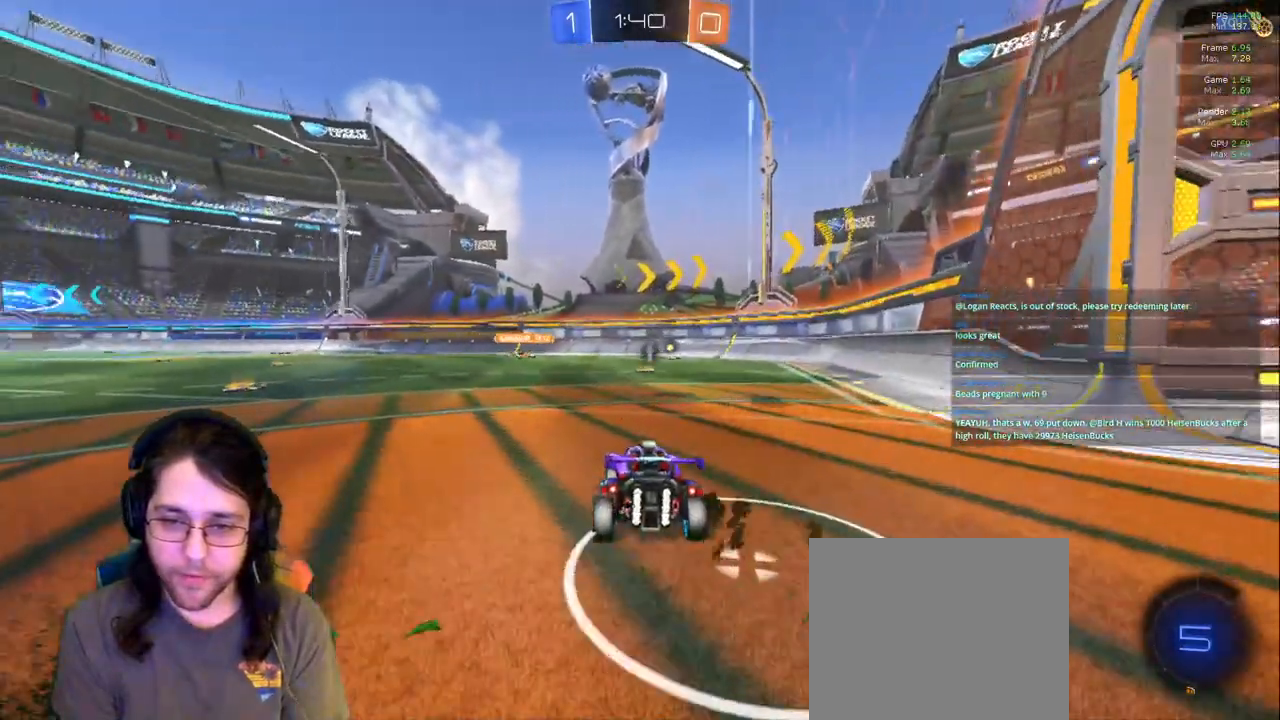
{"dt_ms": 500, "buttons": [], "left_stick": "up", "right_stick": "center", "events": [[67, "left_stick", "left"], [483, "left_stick", "up"]]}
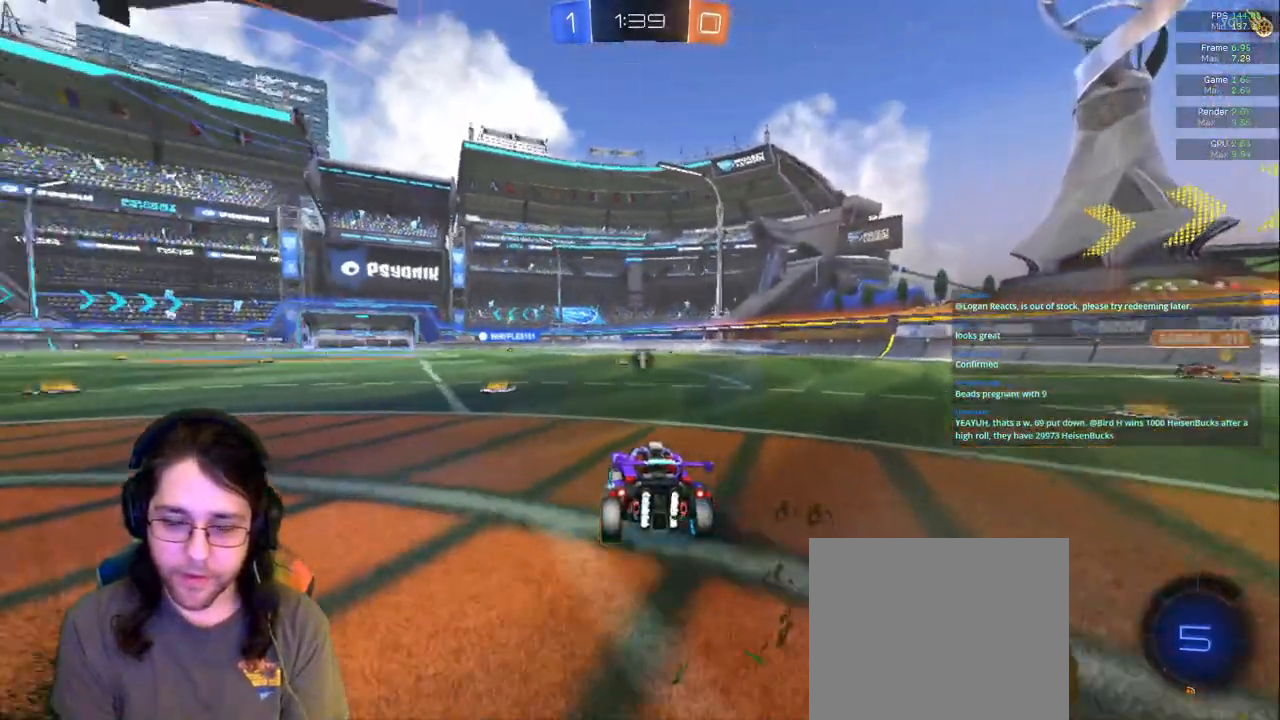
{"dt_ms": 500, "buttons": [], "left_stick": "center", "right_stick": "center"}
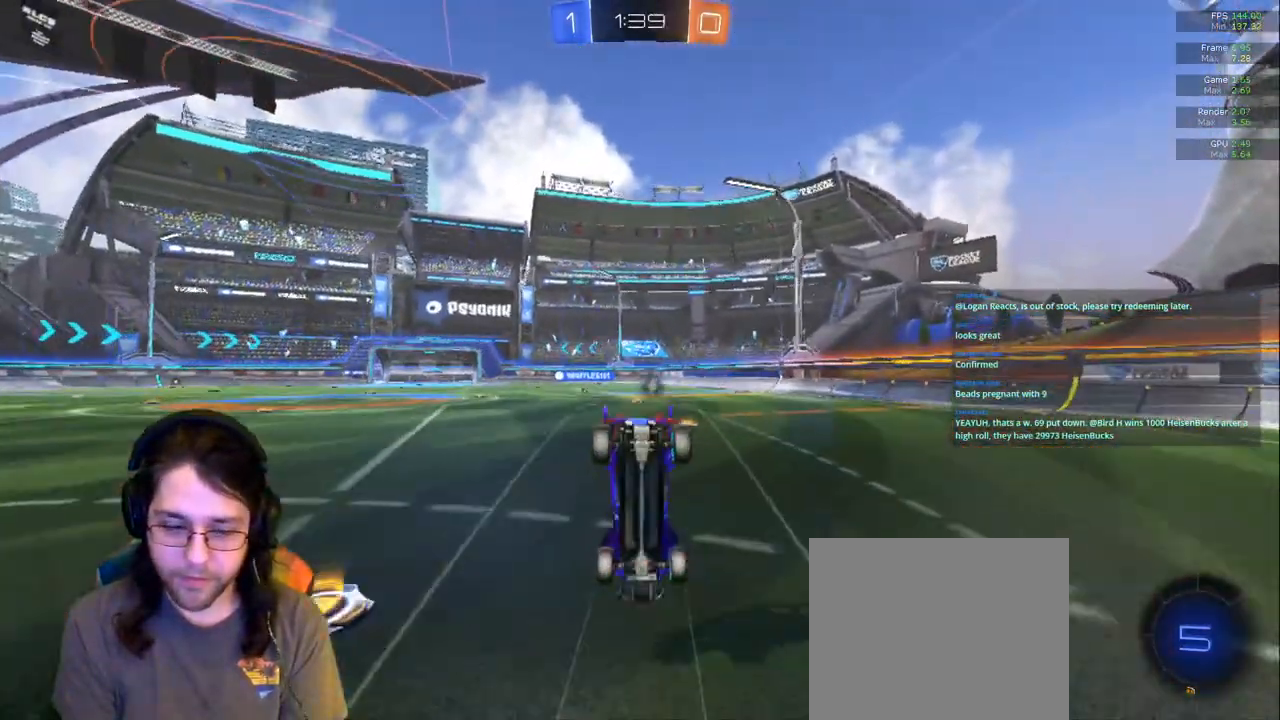
{"dt_ms": 500, "buttons": [], "left_stick": "center", "right_stick": "center", "events": []}
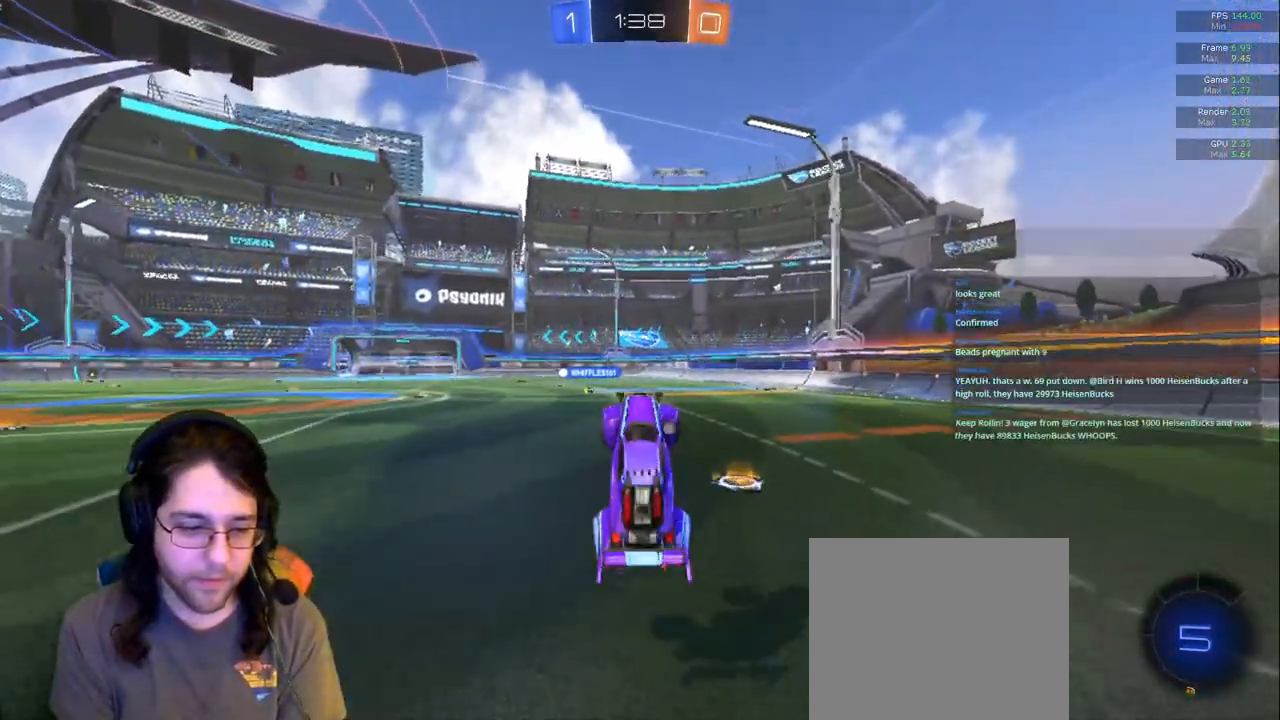
{"dt_ms": 500, "buttons": [], "left_stick": "center", "right_stick": "center", "events": []}
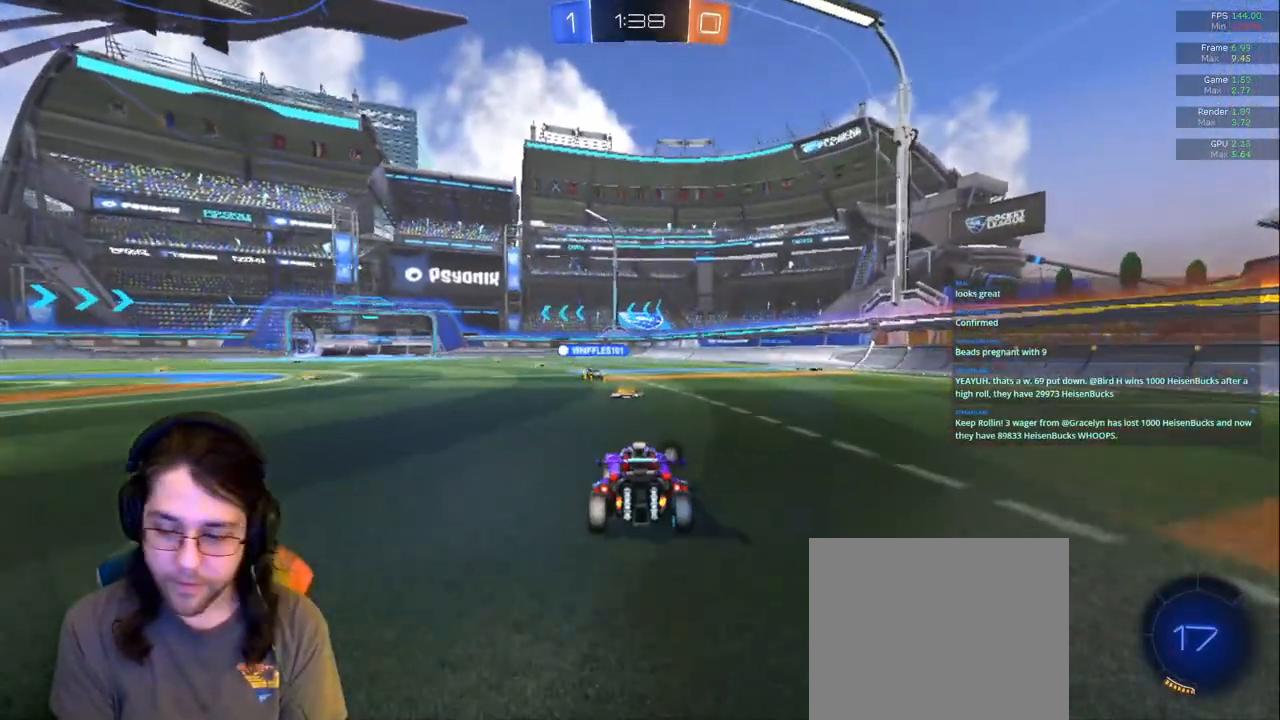
{"dt_ms": 500, "buttons": [], "left_stick": "center", "right_stick": "center", "events": []}
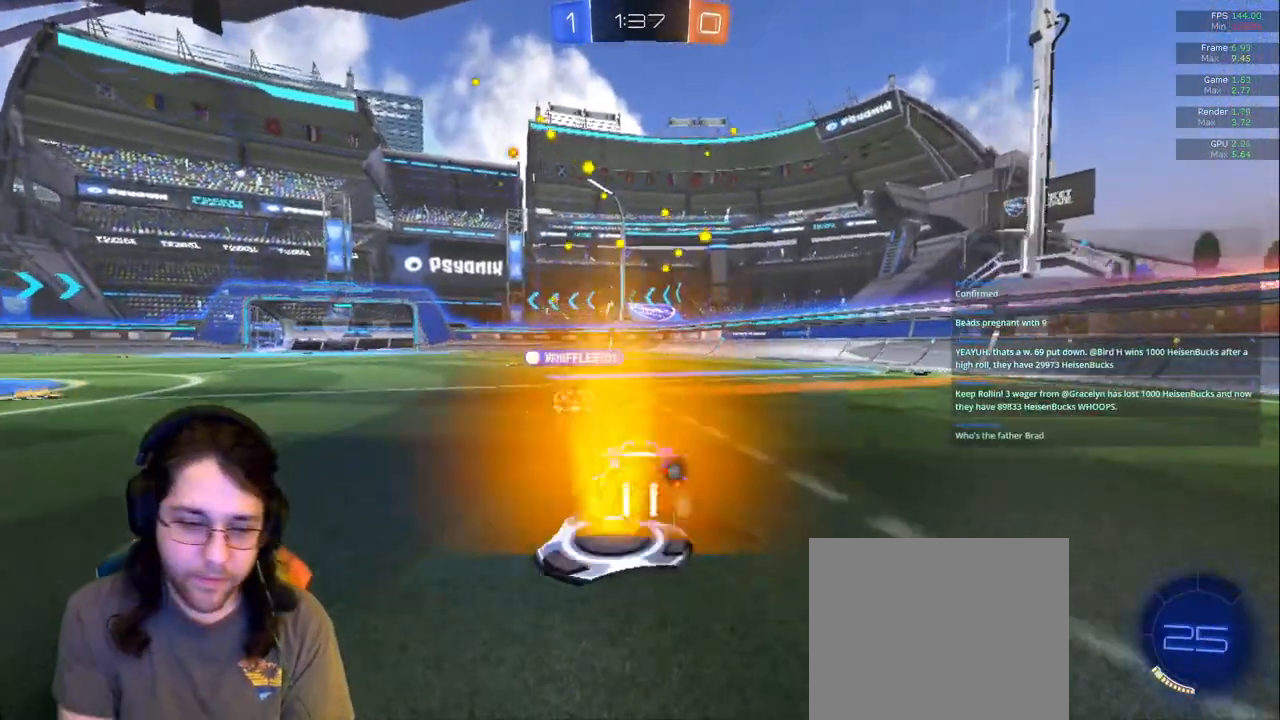
{"dt_ms": 500, "buttons": [], "left_stick": "center", "right_stick": "center", "events": []}
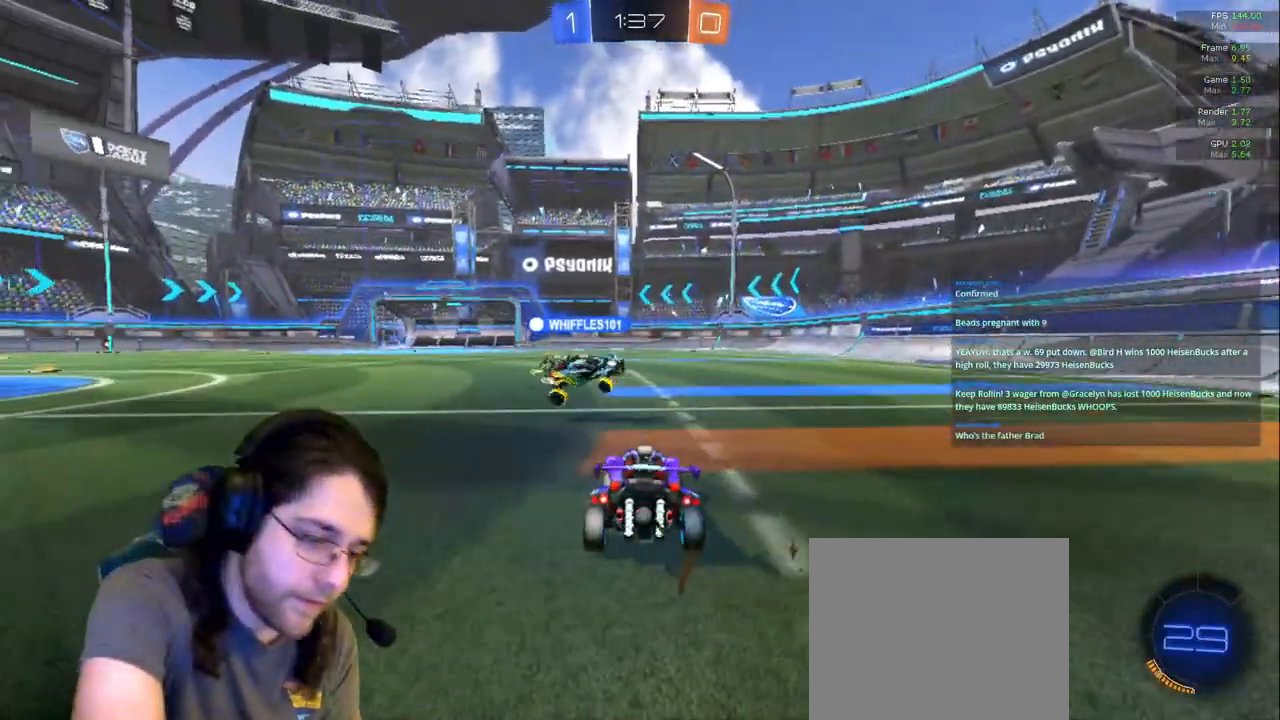
{"dt_ms": 500, "buttons": [], "left_stick": "center", "right_stick": "center", "events": []}
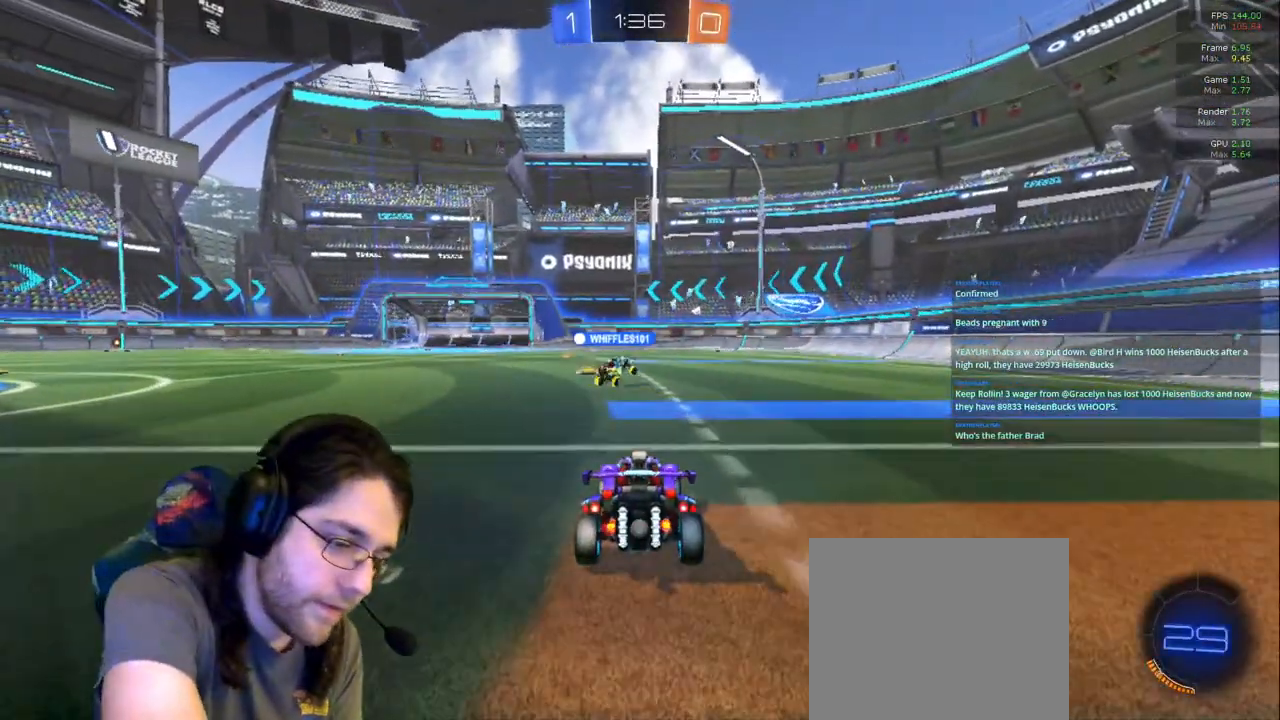
{"dt_ms": 500, "buttons": [], "left_stick": "center", "right_stick": "center", "events": []}
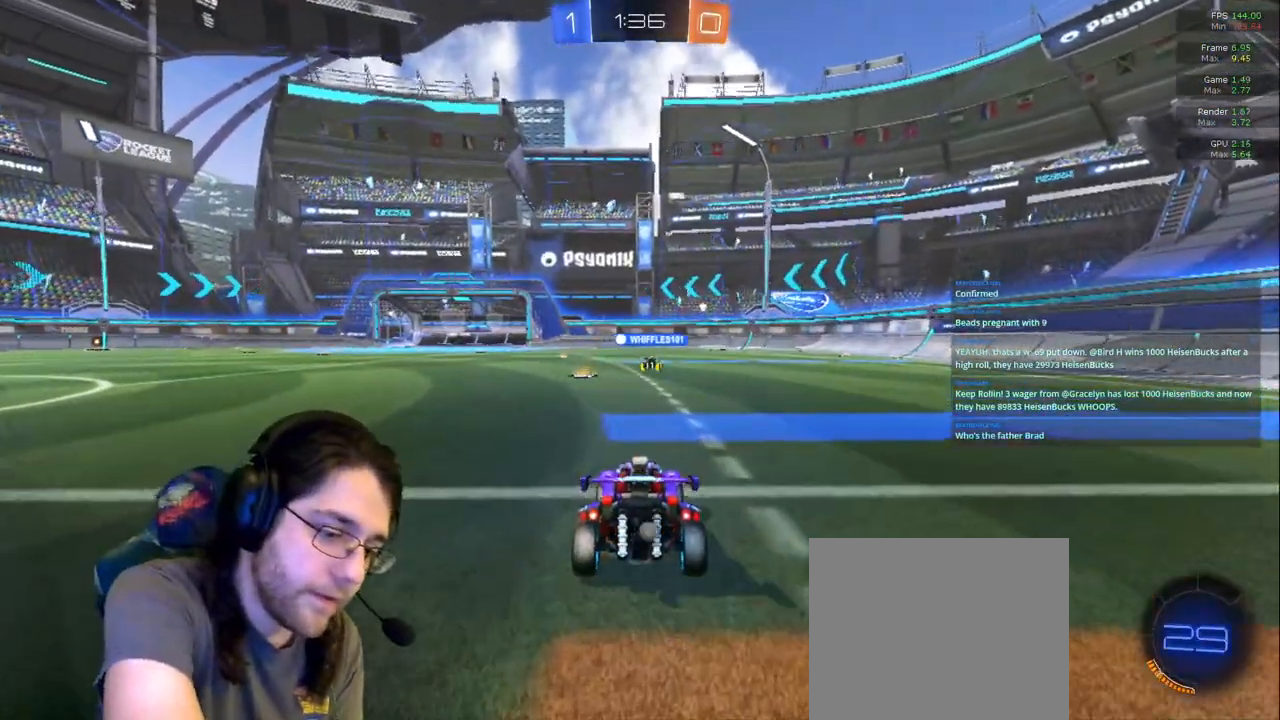
{"dt_ms": 500, "buttons": [], "left_stick": "center", "right_stick": "center", "events": []}
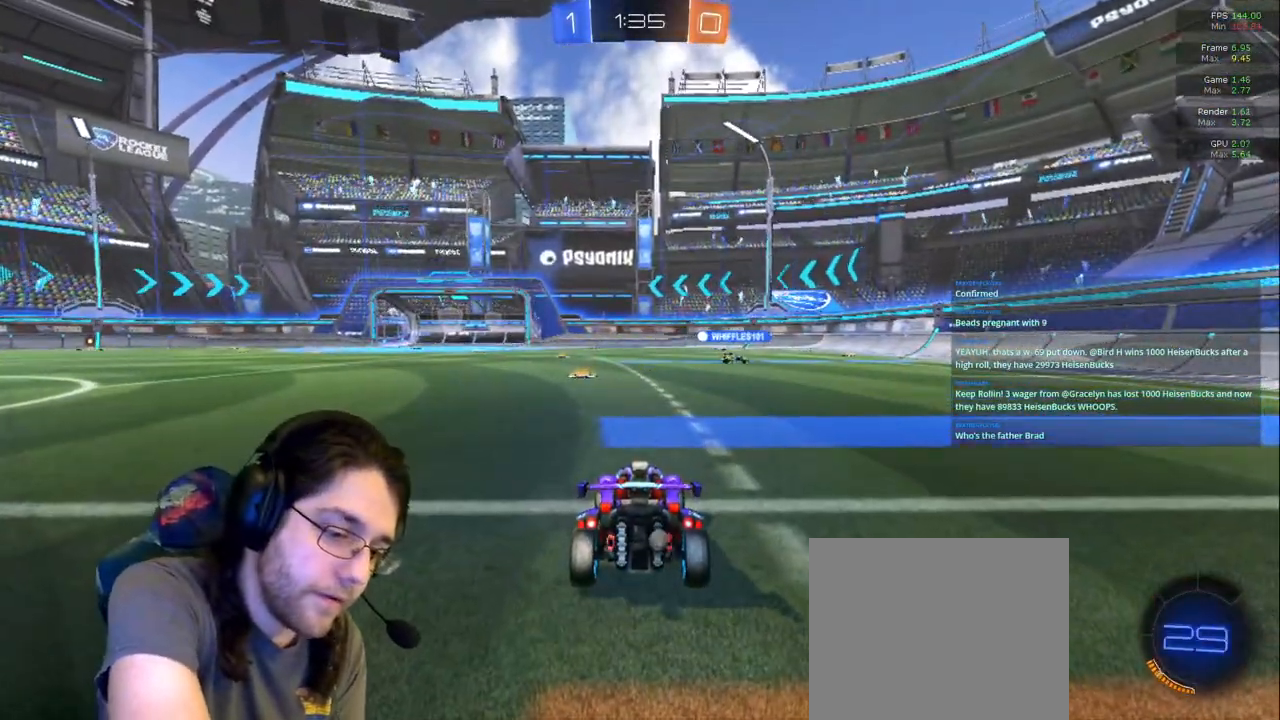
{"dt_ms": 500, "buttons": [], "left_stick": "center", "right_stick": "center", "events": []}
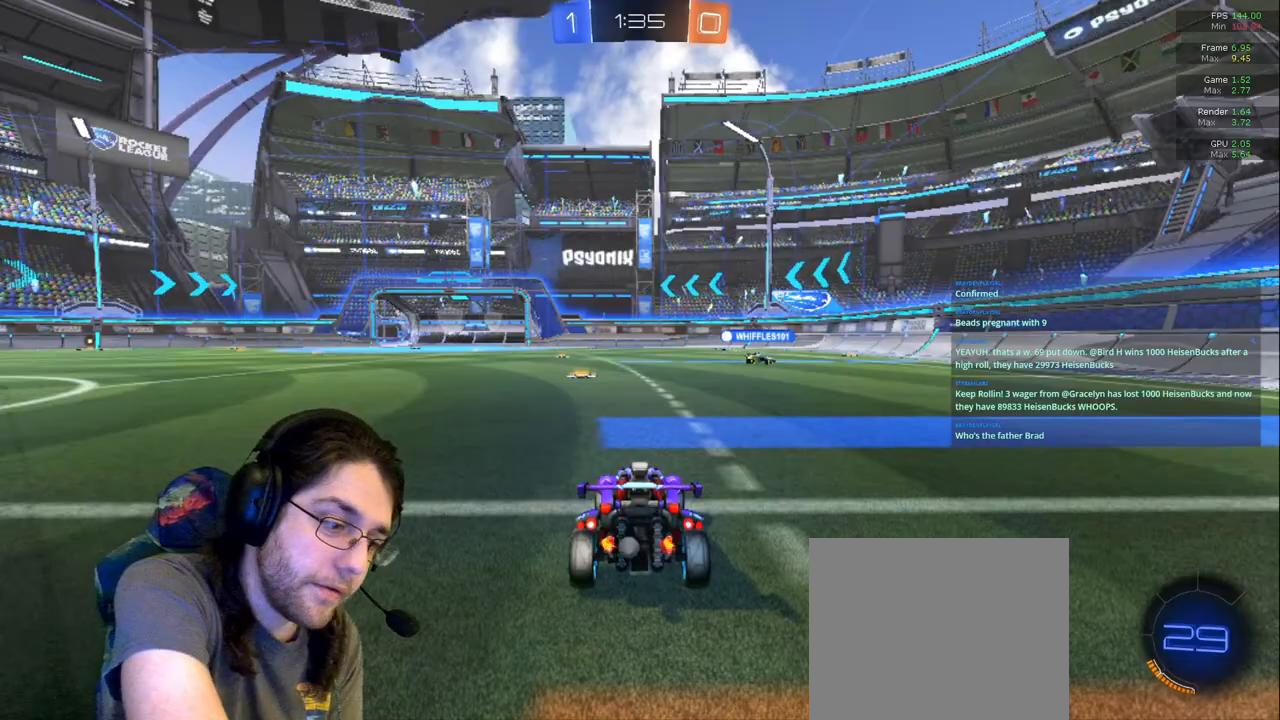
{"dt_ms": 500, "buttons": [], "left_stick": "center", "right_stick": "center", "events": []}
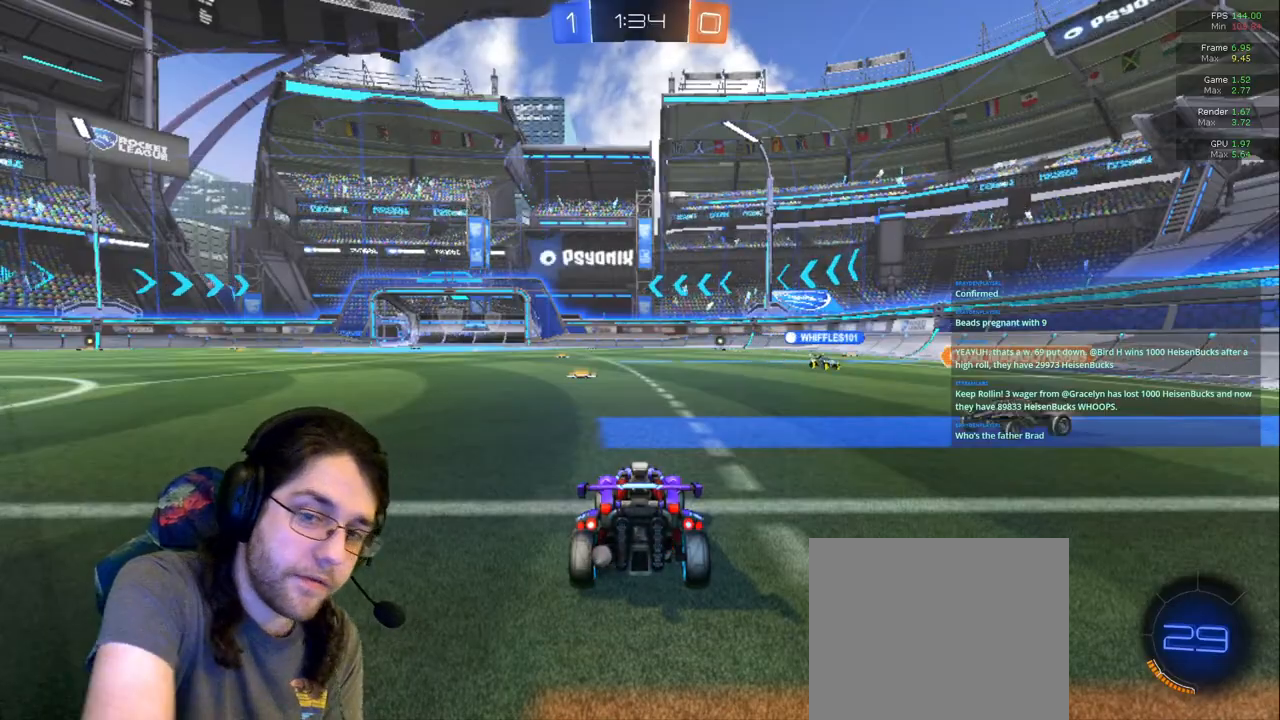
{"dt_ms": 500, "buttons": [], "left_stick": "center", "right_stick": "center", "events": [[217, "L2", "down"], [467, "L2", "up"]]}
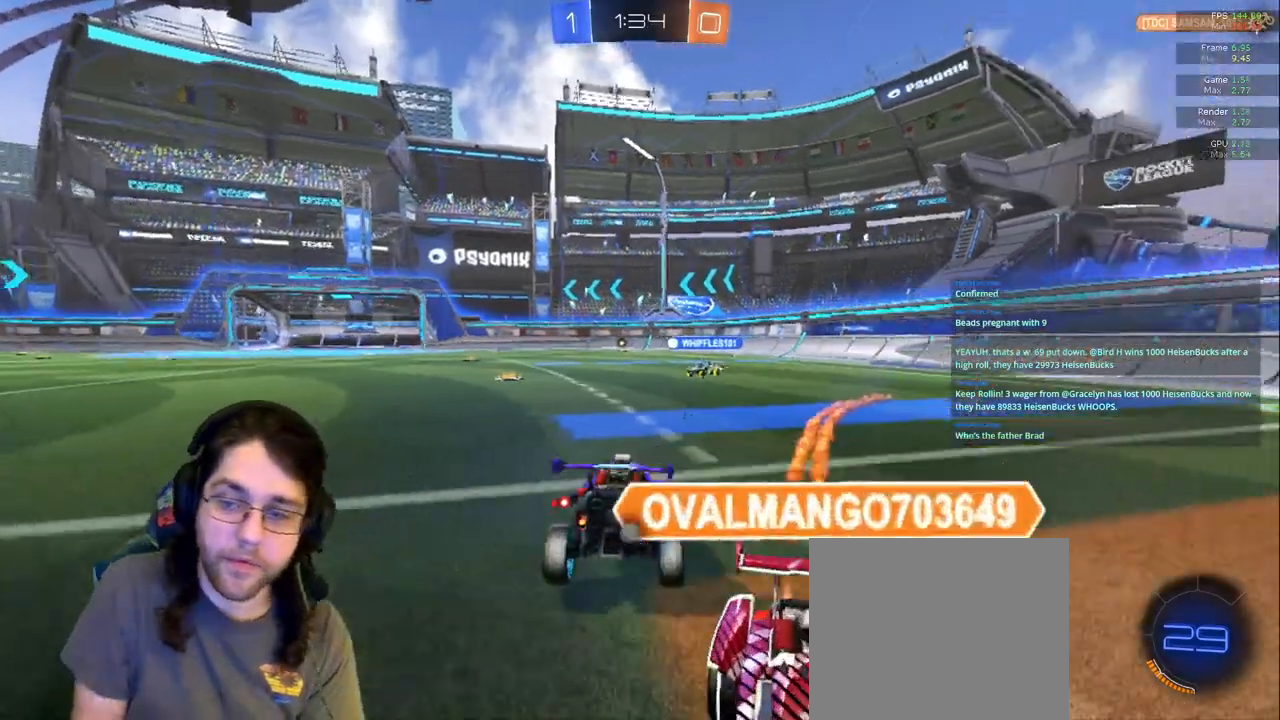
{"dt_ms": 500, "buttons": [], "left_stick": "left", "right_stick": "center", "events": [[400, "left_stick", "left"]]}
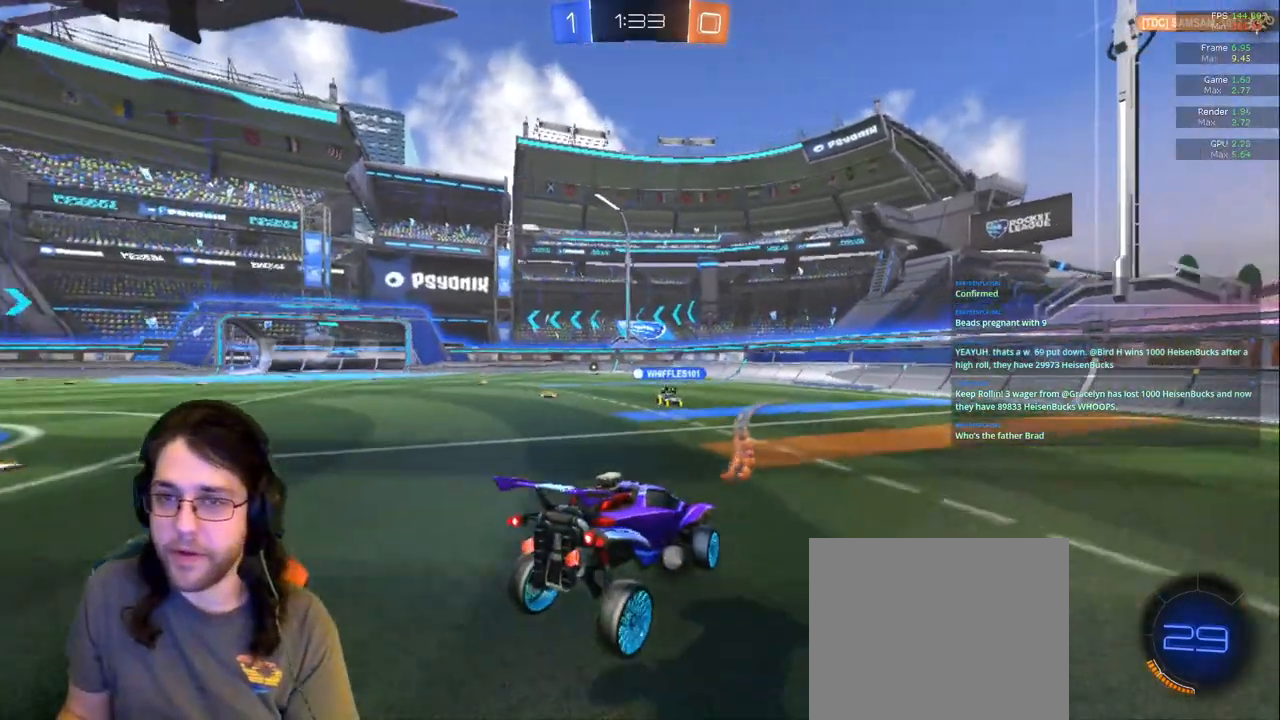
{"dt_ms": 500, "buttons": ["L2"], "left_stick": "down-left", "right_stick": "center", "events": [[250, "L2", "down"], [300, "left_stick", "center"], [400, "left_stick", "down-left"]]}
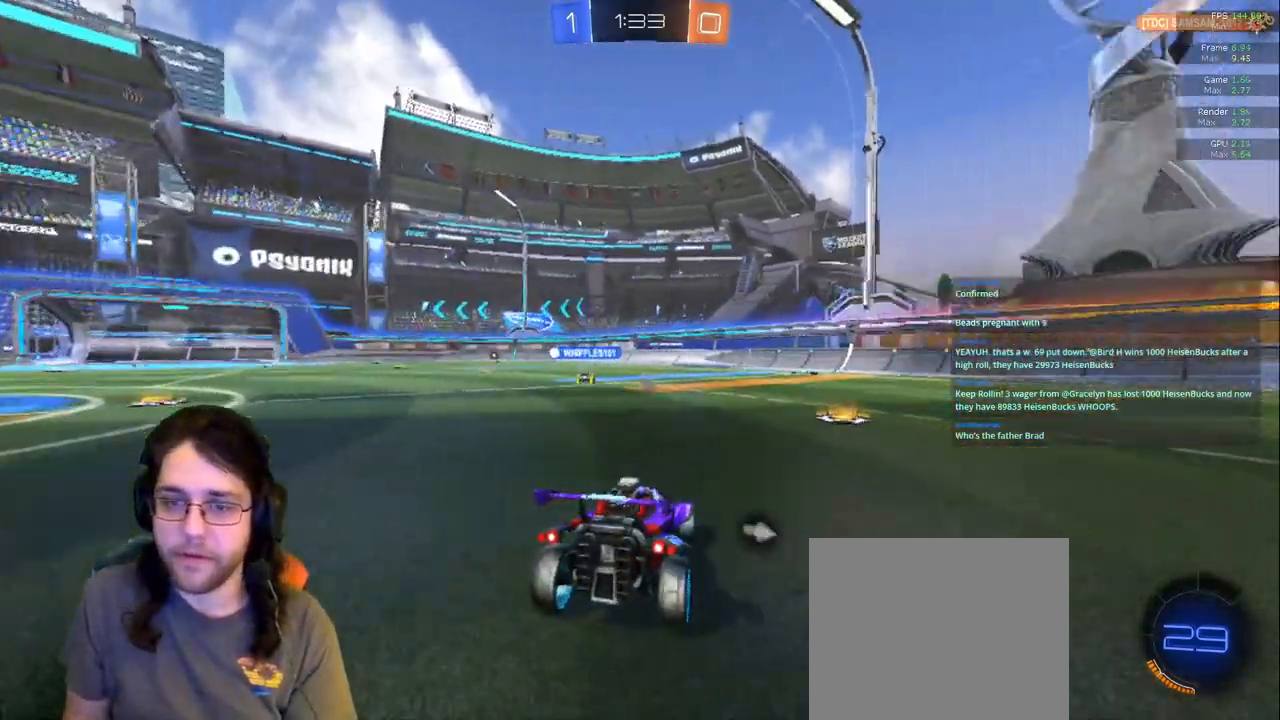
{"dt_ms": 500, "buttons": ["L2"], "left_stick": "down-left", "right_stick": "center", "events": [[133, "TRIANGLE", "down"], [217, "TRIANGLE", "up"]]}
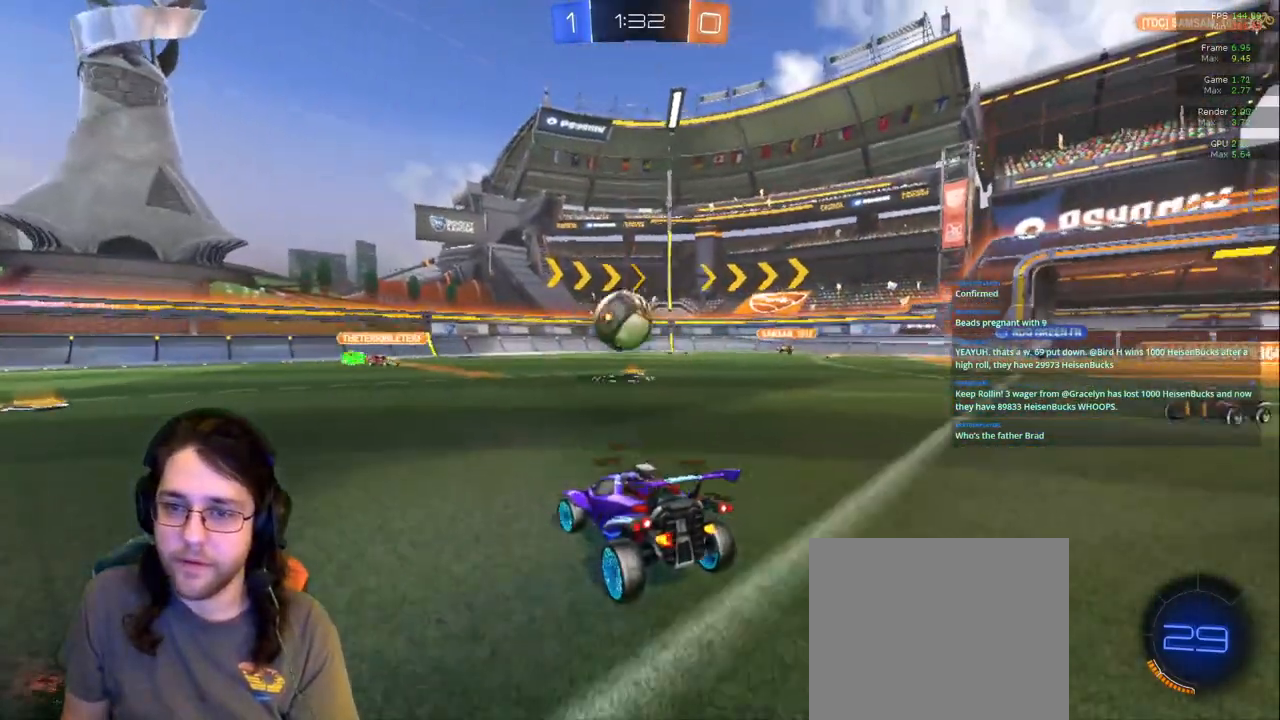
{"dt_ms": 500, "buttons": ["L2"], "left_stick": "down", "right_stick": "center", "events": [[283, "left_stick", "down"]]}
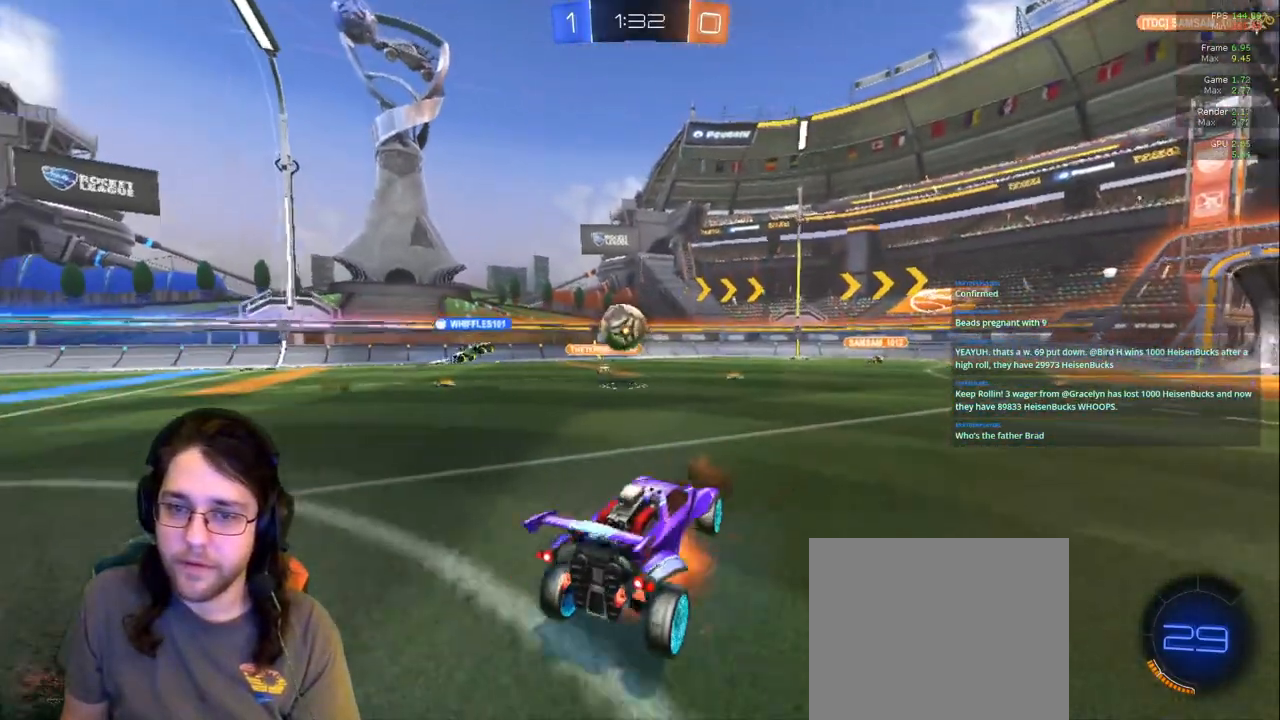
{"dt_ms": 500, "buttons": ["L1"], "left_stick": "up", "right_stick": "center", "events": [[83, "L2", "up"], [100, "left_stick", "center"], [200, "left_stick", "up"], [267, "L1", "down"]]}
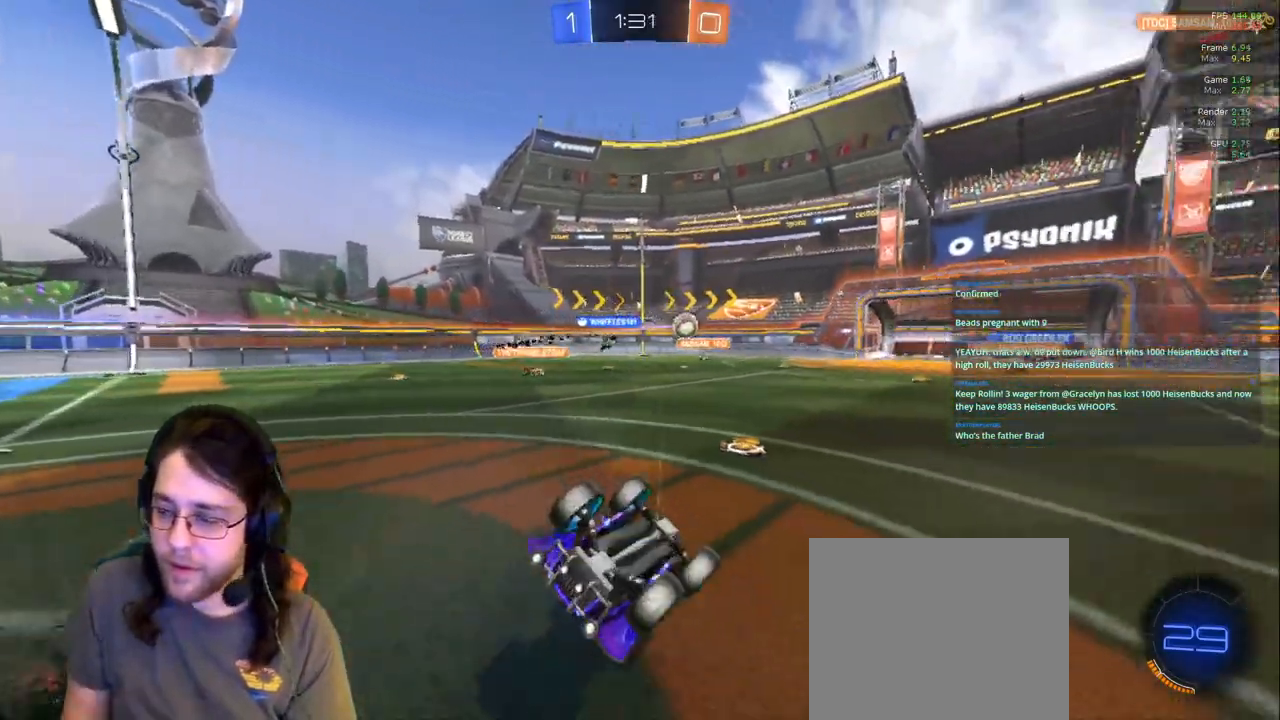
{"dt_ms": 500, "buttons": ["L1"], "left_stick": "up-left", "right_stick": "center", "events": [[167, "left_stick", "up-left"]]}
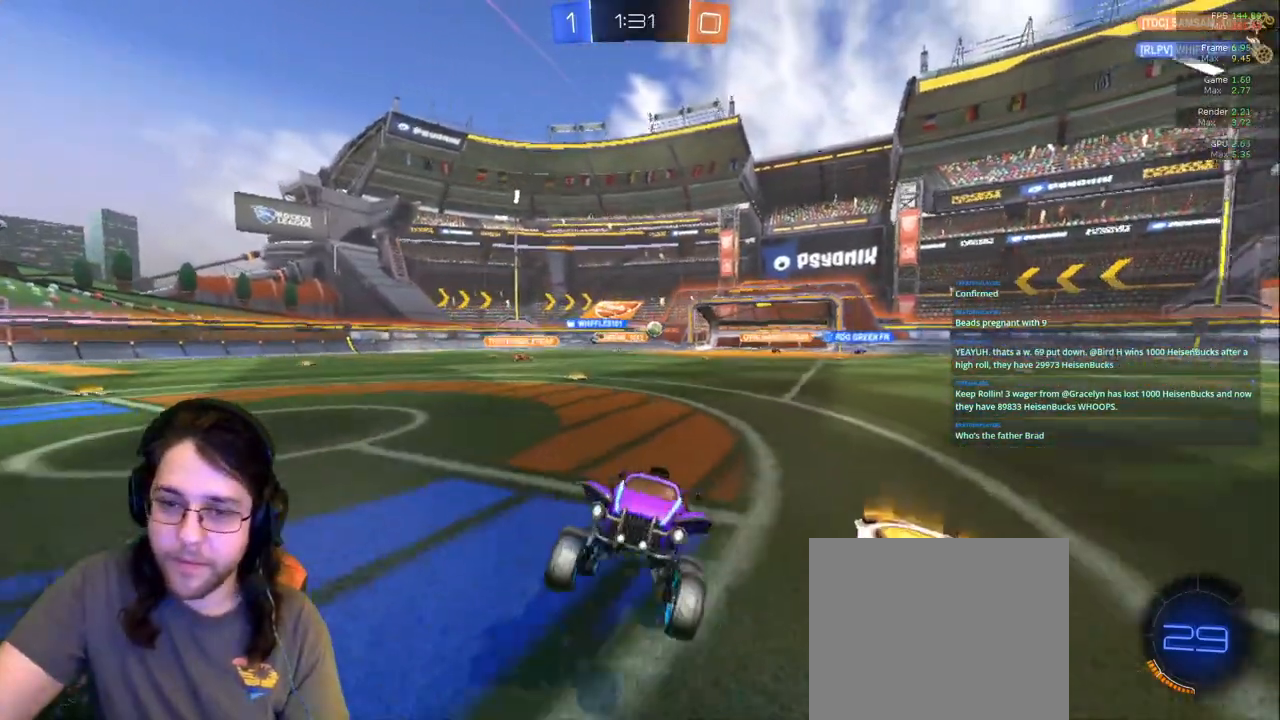
{"dt_ms": 500, "buttons": [], "left_stick": "center", "right_stick": "center", "events": [[50, "L1", "up"], [150, "left_stick", "left"], [317, "left_stick", "center"]]}